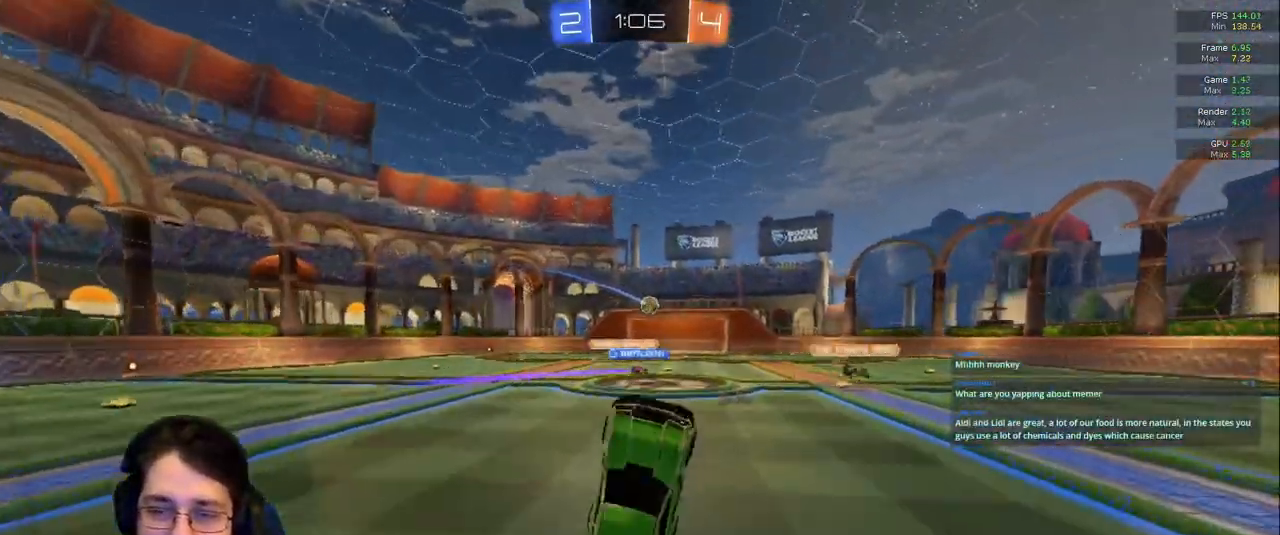
Gameplay with a controller (PlayStation layout); each line is a JSON object with the inputs held at the frame after it. "events" lists button and stick changes between this image and that frame as [ms after this image, input, new state], when the widget could be followed in between. Not read: L3 R2 R3.
{"buttons": [], "left_stick": "center", "right_stick": "center", "events": []}
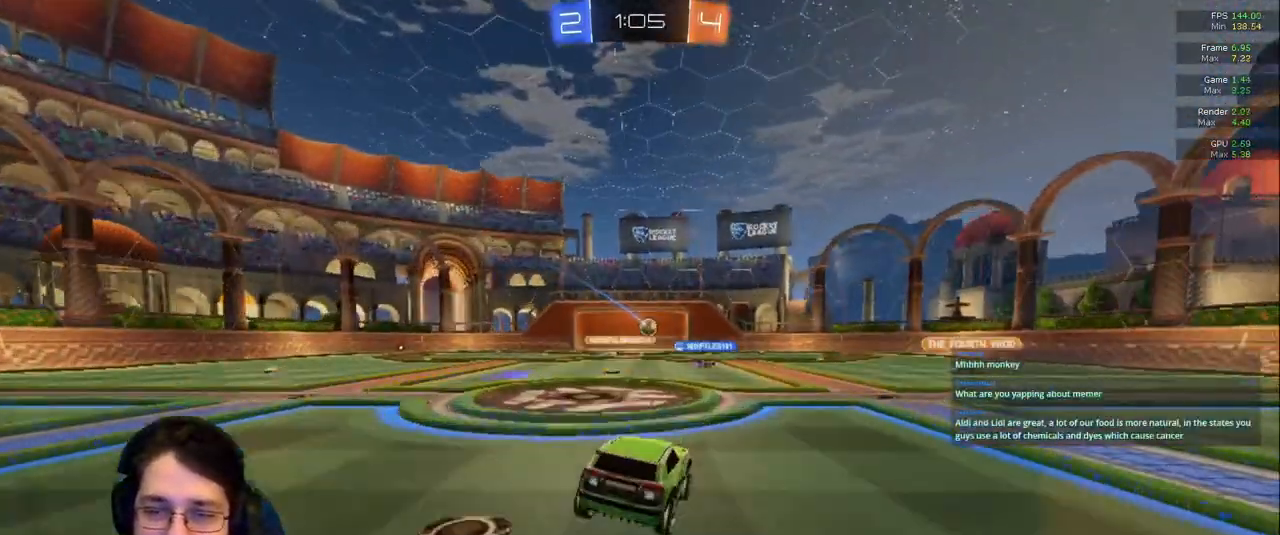
{"buttons": [], "left_stick": "right", "right_stick": "center", "events": [[383, "left_stick", "right"]]}
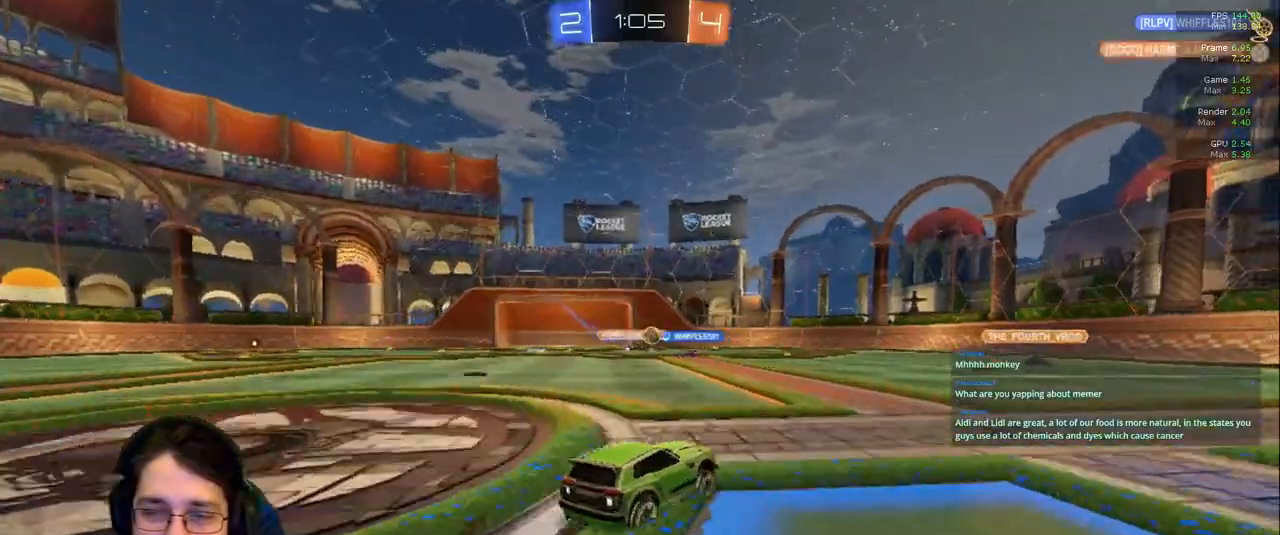
{"buttons": [], "left_stick": "left", "right_stick": "center", "events": [[317, "R1", "down"], [333, "left_stick", "center"], [367, "R1", "up"], [400, "left_stick", "left"]]}
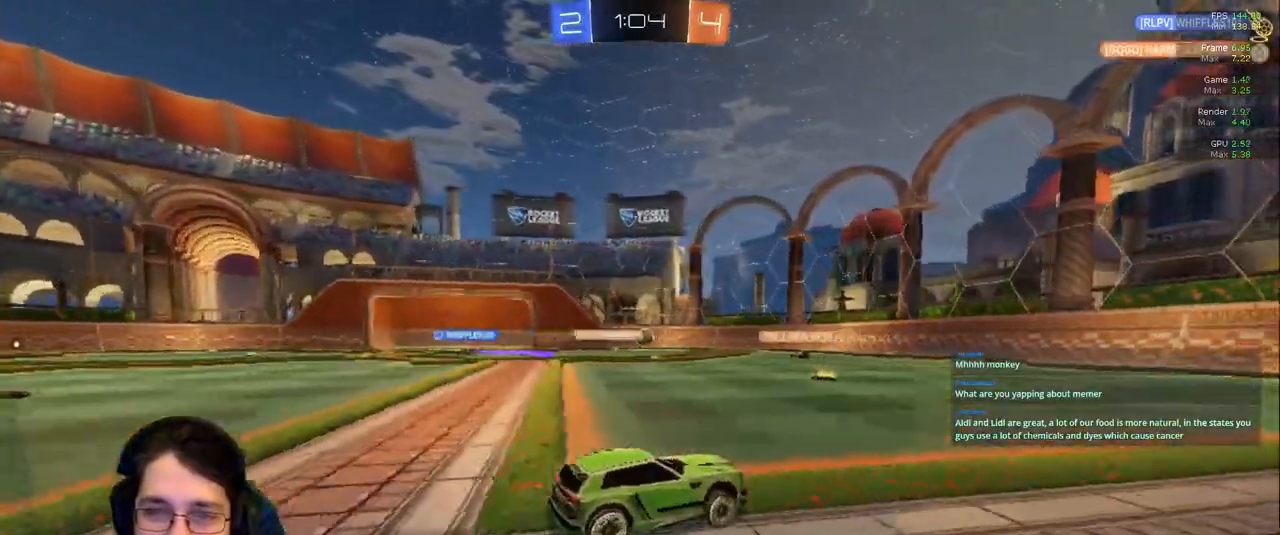
{"buttons": [], "left_stick": "center", "right_stick": "center", "events": [[67, "left_stick", "center"], [167, "left_stick", "right"], [233, "R1", "down"], [383, "R1", "up"], [483, "left_stick", "center"]]}
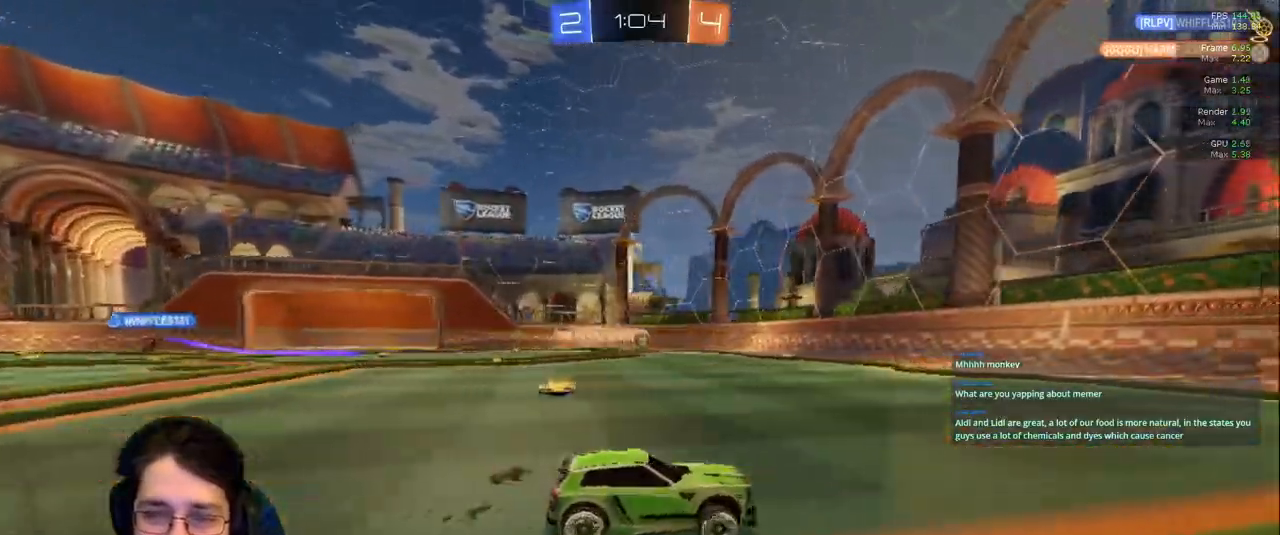
{"buttons": ["R1"], "left_stick": "center", "right_stick": "center", "events": [[83, "R1", "down"], [350, "R1", "up"], [450, "R1", "down"]]}
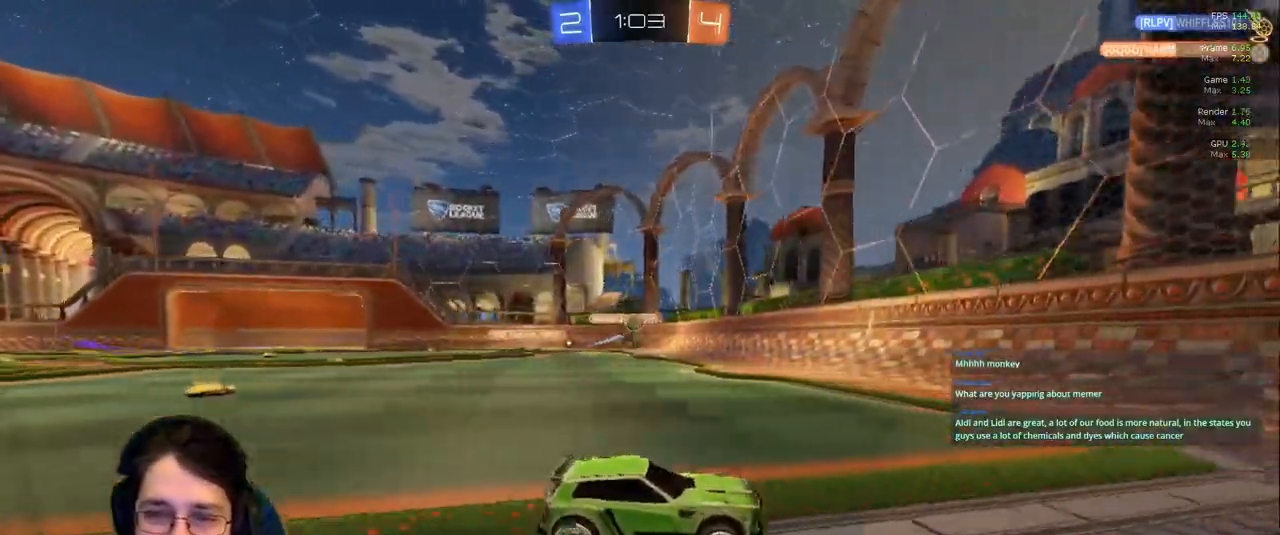
{"buttons": ["R1"], "left_stick": "right", "right_stick": "center", "events": [[100, "R1", "up"], [300, "left_stick", "right"], [383, "R1", "down"]]}
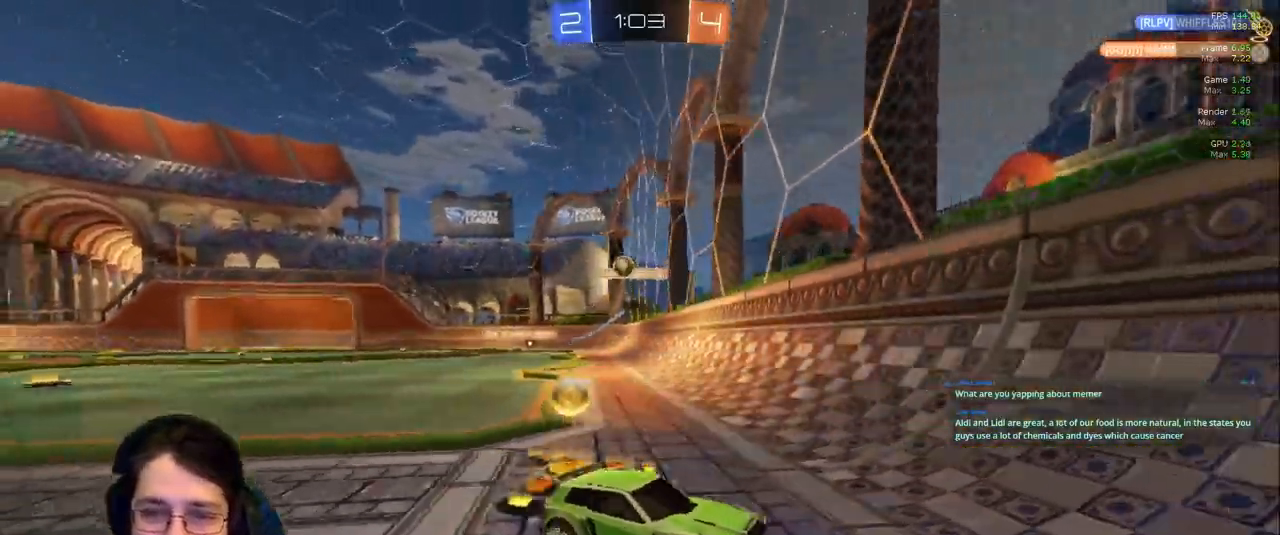
{"buttons": [], "left_stick": "left", "right_stick": "center", "events": [[250, "R1", "up"], [283, "left_stick", "center"], [333, "left_stick", "left"]]}
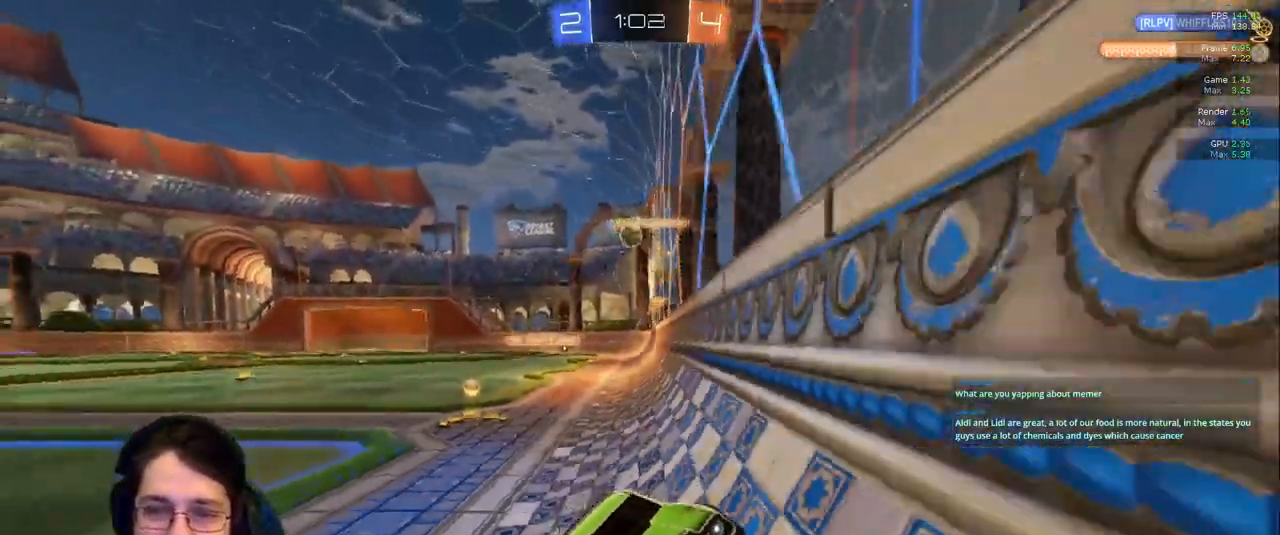
{"buttons": ["L2"], "left_stick": "left", "right_stick": "center", "events": [[483, "L2", "down"]]}
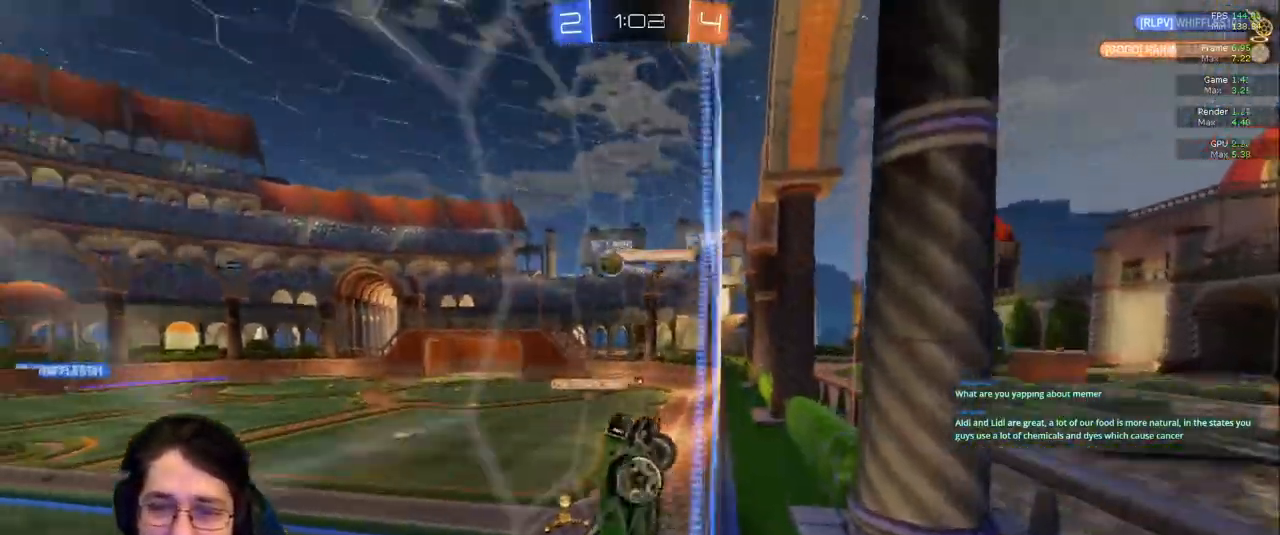
{"buttons": ["R1"], "left_stick": "left", "right_stick": "center", "events": [[317, "L2", "up"], [467, "R1", "down"]]}
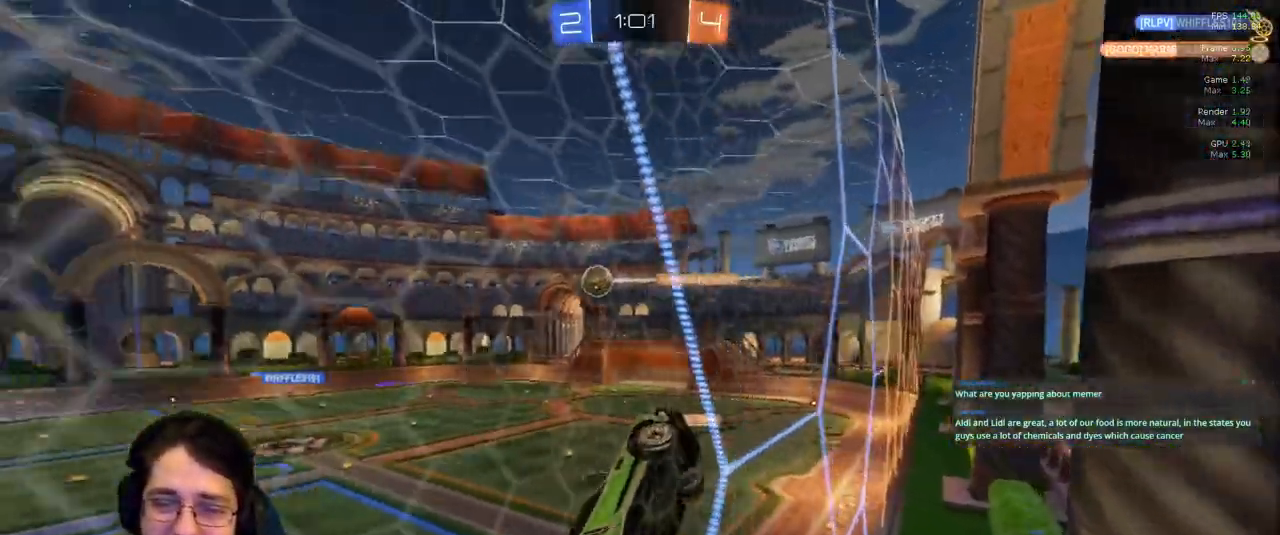
{"buttons": [], "left_stick": "left", "right_stick": "center", "events": [[133, "R1", "up"]]}
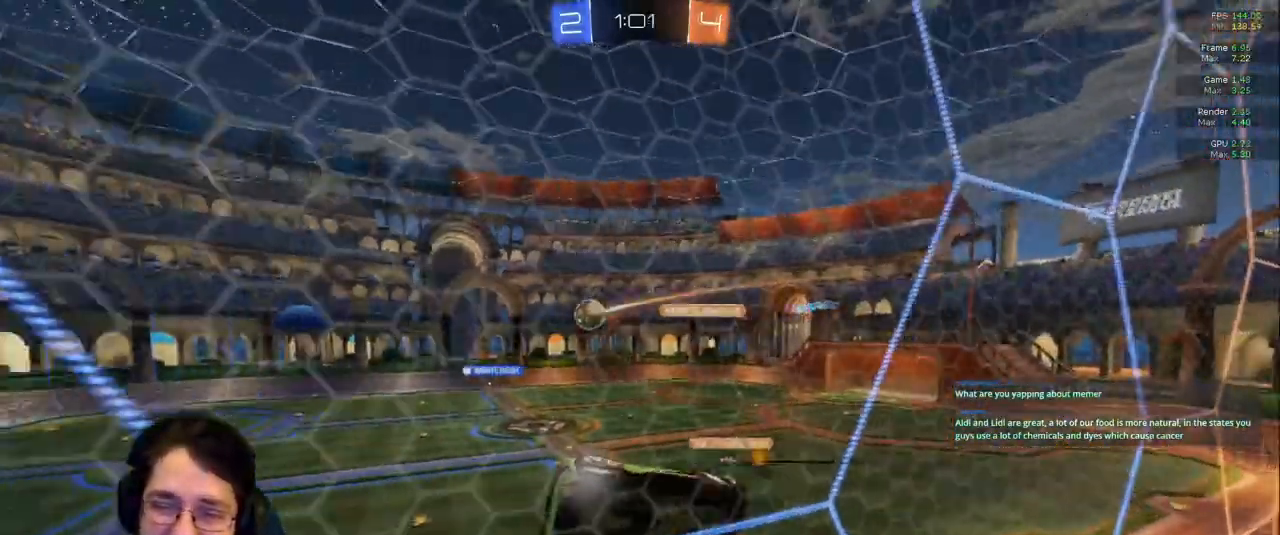
{"buttons": [], "left_stick": "center", "right_stick": "center", "events": [[183, "left_stick", "center"]]}
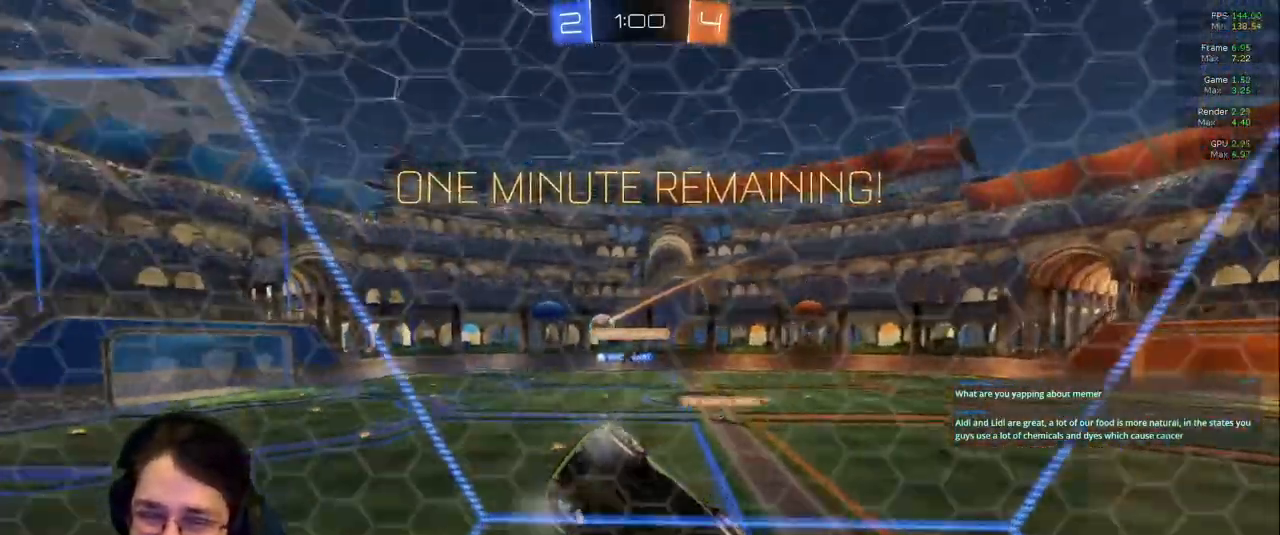
{"buttons": [], "left_stick": "left", "right_stick": "center", "events": [[167, "left_stick", "left"]]}
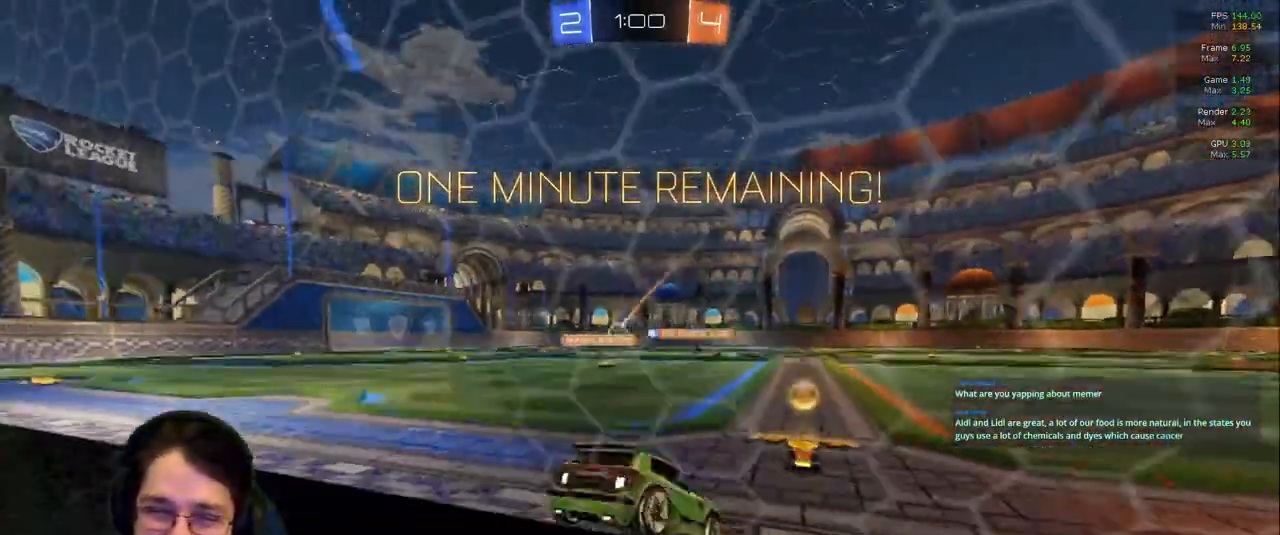
{"buttons": [], "left_stick": "up-left", "right_stick": "center"}
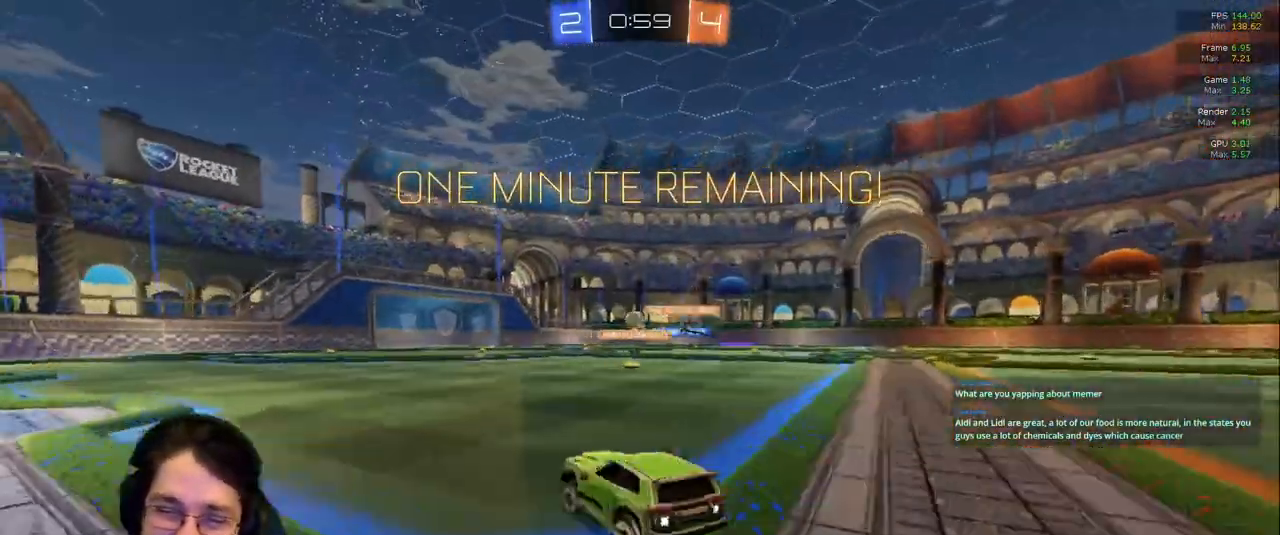
{"buttons": [], "left_stick": "up", "right_stick": "center"}